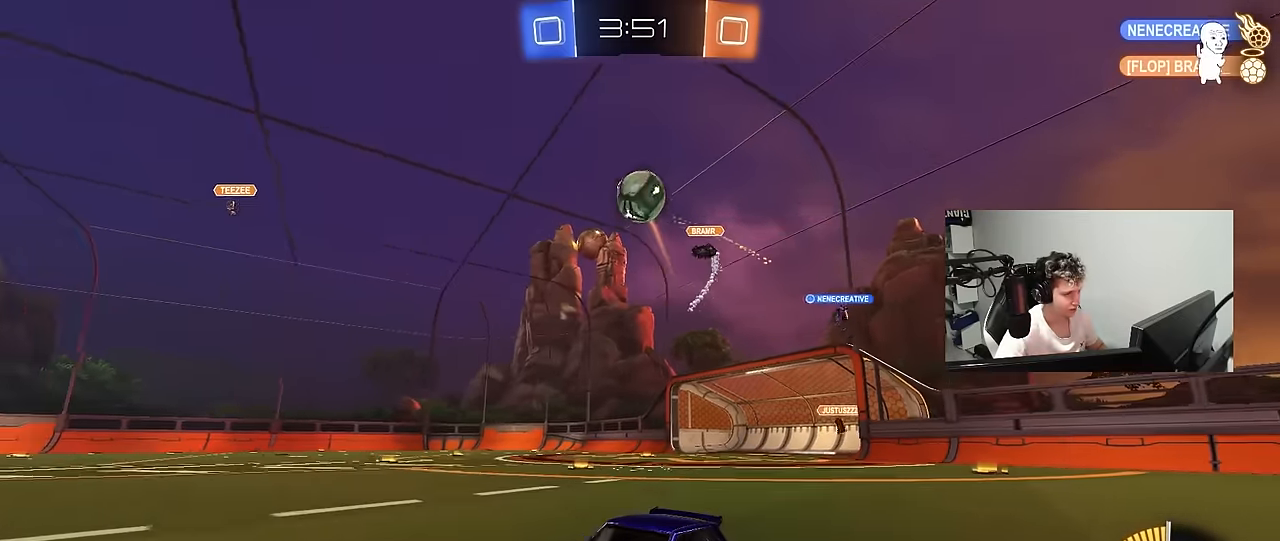
Gameplay with keyboard and mouse; each line is a JSON object with the keys and mouse buttons held at the frame after it. "events" lists presses ("down") and releases ("up") of "1", "2", "3", "4", "5", "a", "alt", "c", "caps_lock", "ctrl", "d", "e", "f", "g", "q", "r", "s", "shift", "space", "t", "tab", "v", "w", "x", "z", "mouse_left", "mouse_wheel" and "mouse_right" between this image and that frame as [ms after this image, input, new state], when the widget could be followed in between. "mouse_left", "mouse_wheel", "mouse_right" = the "left", "wheel", "right" buttons of the "mouse" list. No other keys are recorded. "wheel" means that the mouse wheel is clicked or scrolled. "mouse_move" is the direction in which the mouse moves at that frame (one of eight, or "still"), when it could be read.
{"keys": ["a", "w"], "mouse": ["left"], "mouse_move": "still", "events": [[150, "mouse_left", "down"], [250, "mouse_left", "up"], [433, "a", "down"], [483, "mouse_left", "down"]]}
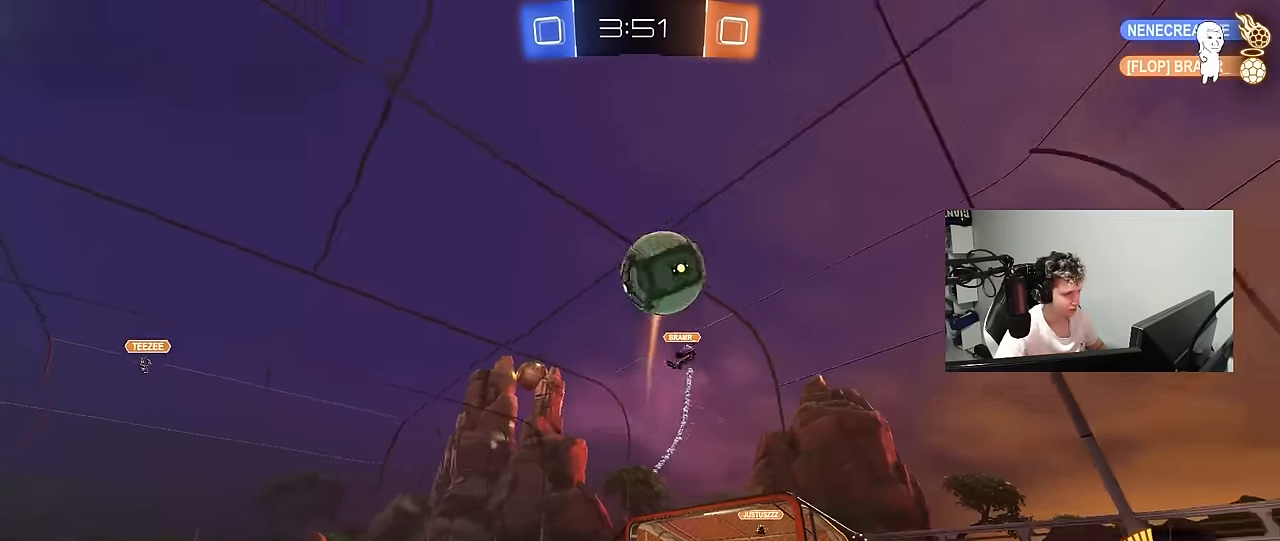
{"keys": ["d", "w"], "mouse": [], "mouse_move": "still", "events": [[83, "a", "up"], [133, "mouse_left", "up"], [217, "a", "down"], [217, "mouse_left", "down"], [317, "shift", "down"], [367, "shift", "up"], [400, "a", "up"], [450, "d", "down"], [450, "mouse_left", "up"]]}
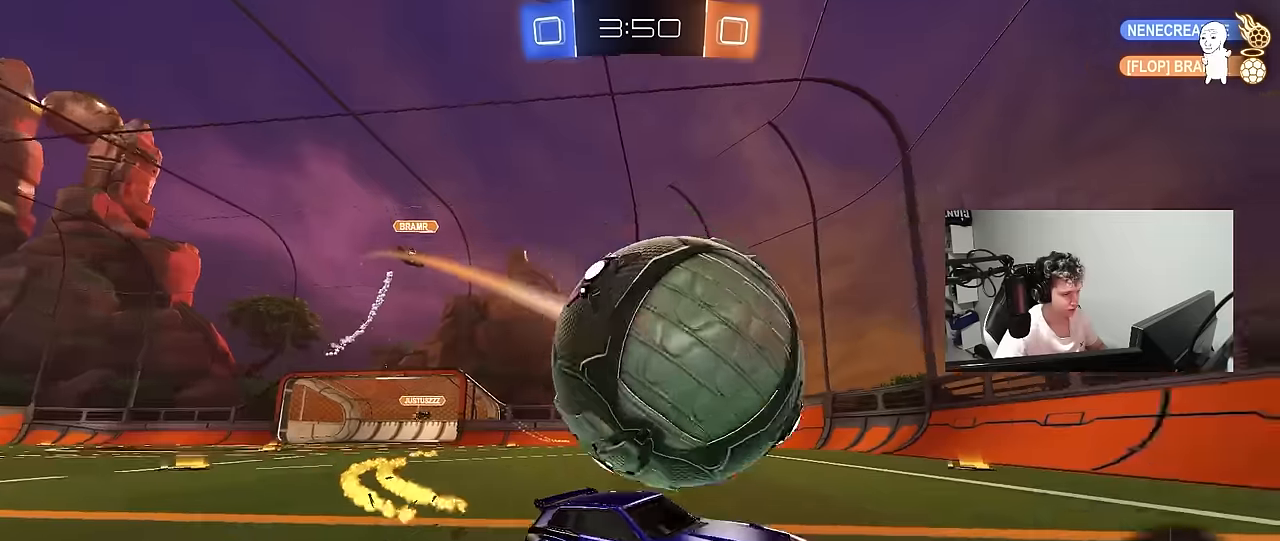
{"keys": ["w"], "mouse": [], "mouse_move": "still", "events": [[100, "d", "up"], [150, "a", "down"], [184, "a", "up"]]}
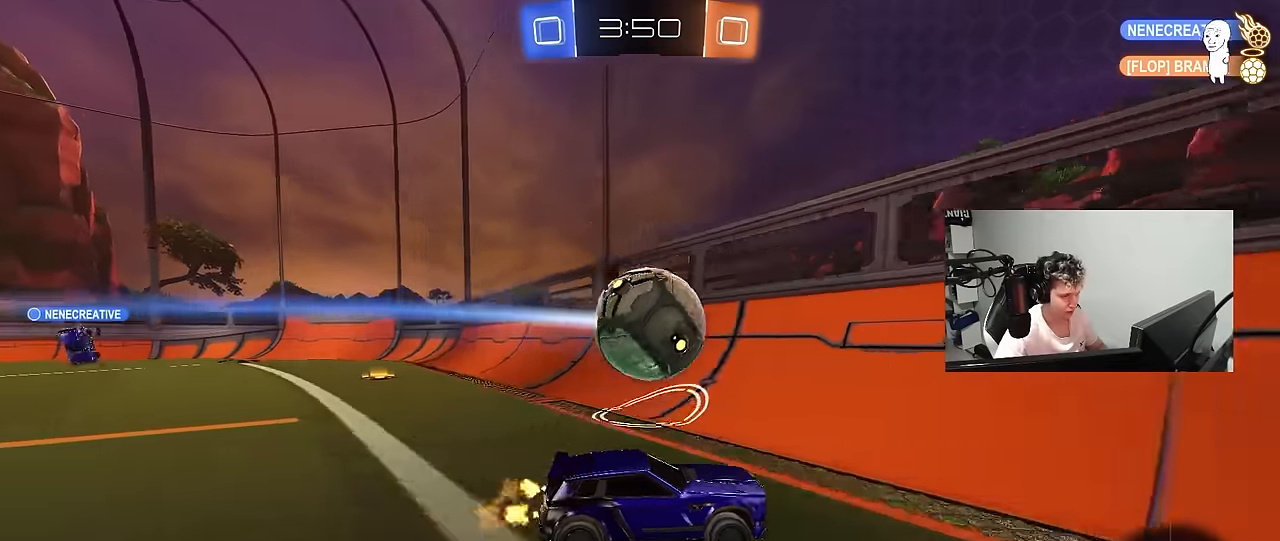
{"keys": ["a", "w"], "mouse": [], "mouse_move": "still", "events": [[17, "a", "down"], [17, "shift", "down"], [167, "shift", "up"], [200, "a", "up"], [384, "a", "down"]]}
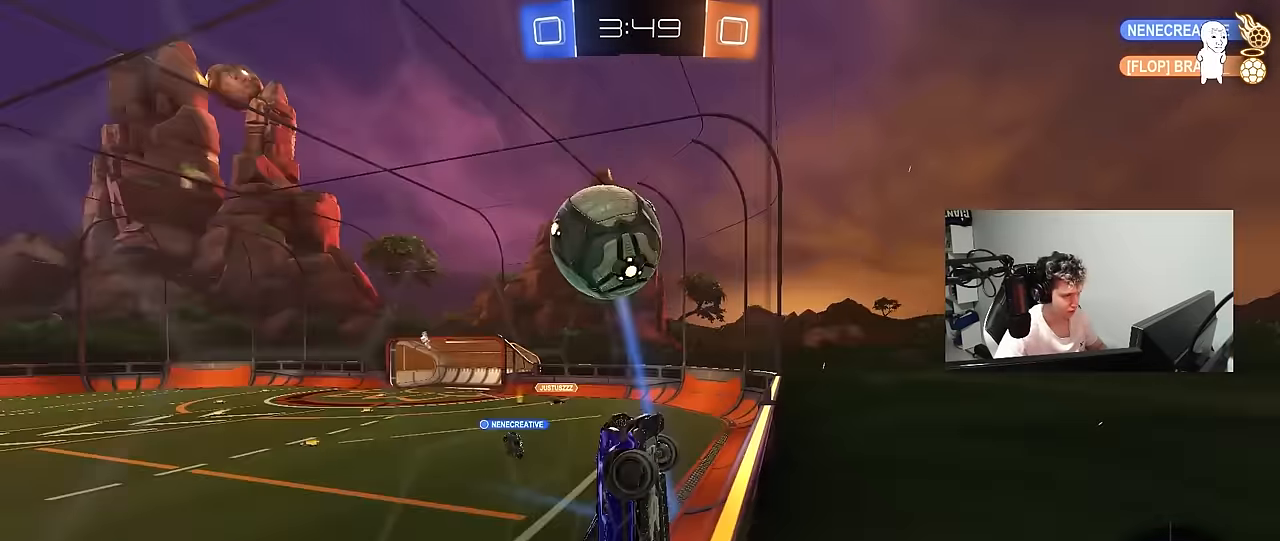
{"keys": ["d", "s"], "mouse": ["left"], "mouse_move": "still", "events": [[34, "a", "up"], [134, "mouse_right", "down"], [134, "w", "up"], [167, "mouse_left", "down"], [267, "shift", "down"], [317, "a", "down"], [417, "mouse_right", "up"], [417, "s", "down"], [450, "a", "up"], [450, "shift", "up"], [500, "d", "down"]]}
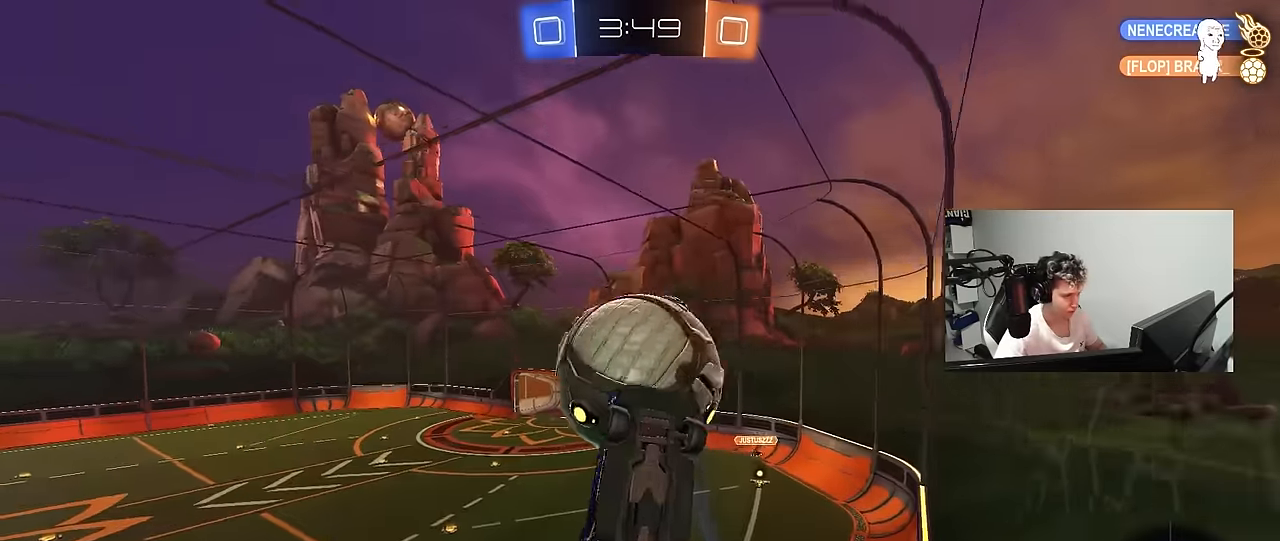
{"keys": ["d", "w"], "mouse": [], "mouse_move": "still", "events": [[100, "mouse_left", "up"], [234, "d", "up"], [234, "mouse_left", "down"], [234, "s", "up"], [334, "d", "down"], [384, "w", "down"], [434, "mouse_left", "up"]]}
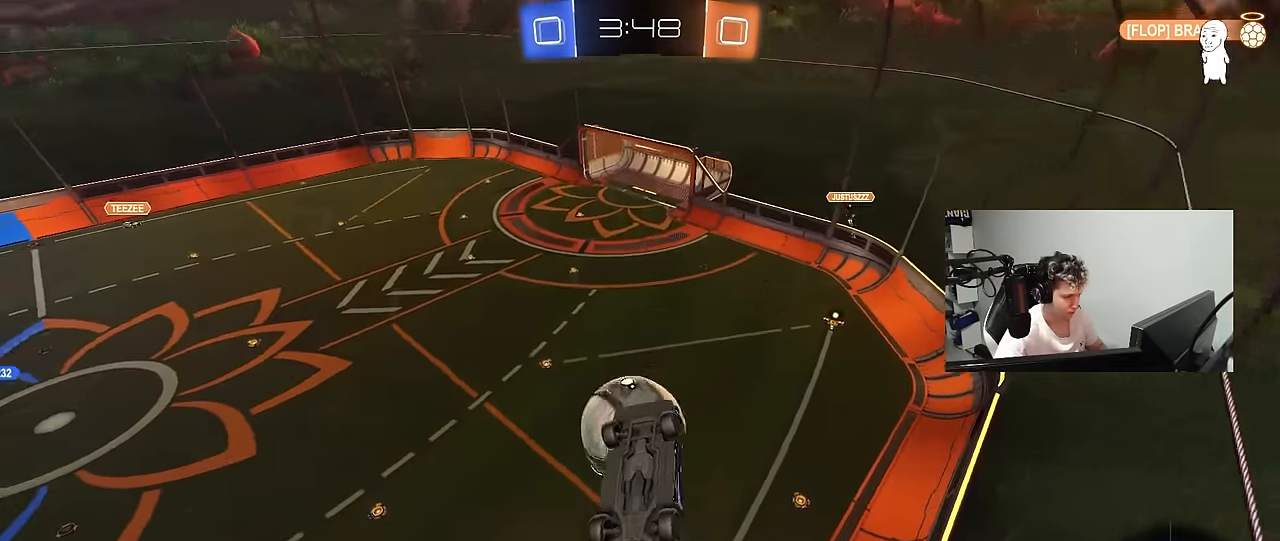
{"keys": ["a"], "mouse": [], "mouse_move": "still", "events": [[17, "d", "up"], [17, "shift", "down"], [17, "w", "up"], [67, "d", "down"], [117, "d", "up"], [117, "shift", "up"], [300, "a", "down"]]}
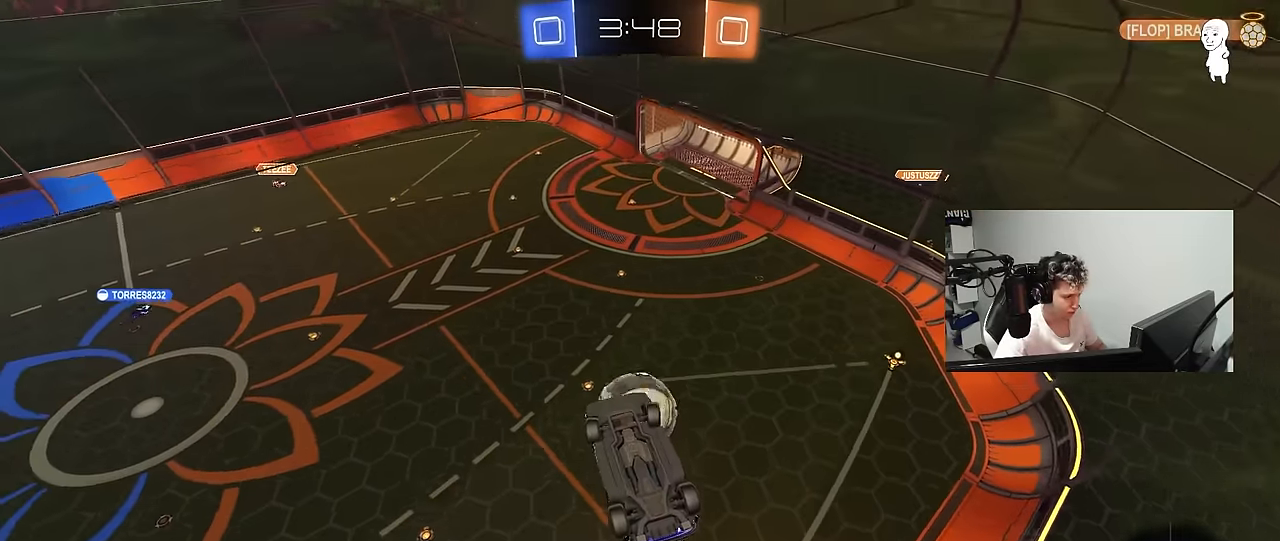
{"keys": [], "mouse": ["left"], "mouse_move": "still", "events": [[34, "a", "up"], [167, "a", "down"], [217, "mouse_left", "down"], [217, "shift", "down"], [267, "s", "down"], [317, "d", "down"], [400, "a", "up"], [400, "s", "up"], [500, "d", "up"], [500, "shift", "up"]]}
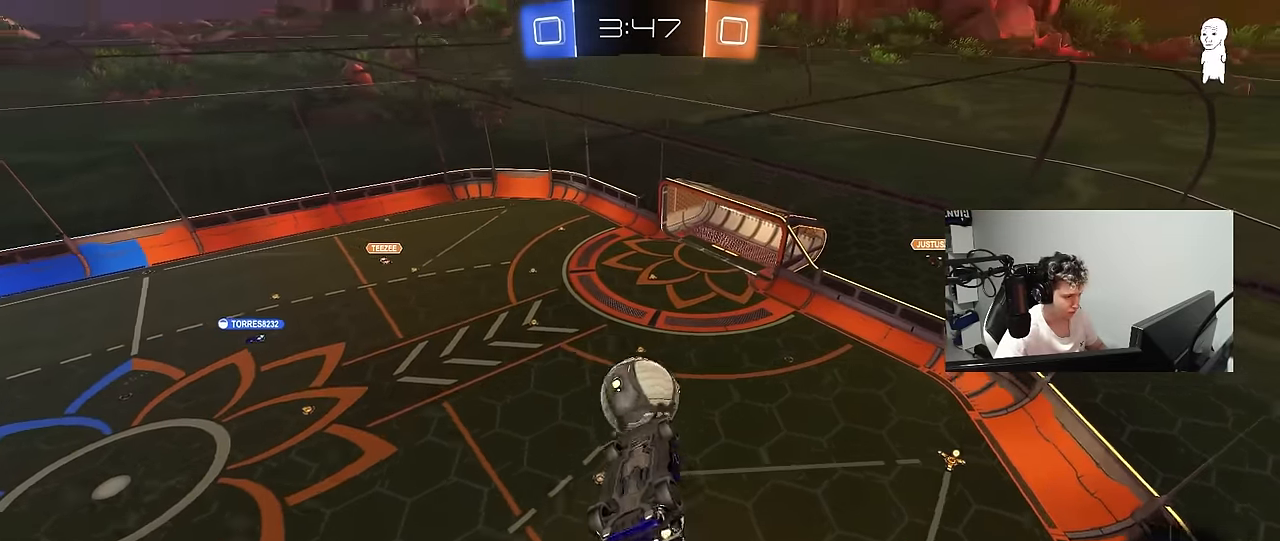
{"keys": ["d"], "mouse": ["left"], "mouse_move": "still", "events": [[50, "a", "down"], [134, "a", "up"], [134, "d", "down"], [184, "d", "up"], [284, "shift", "down"], [334, "d", "down"], [384, "shift", "up"]]}
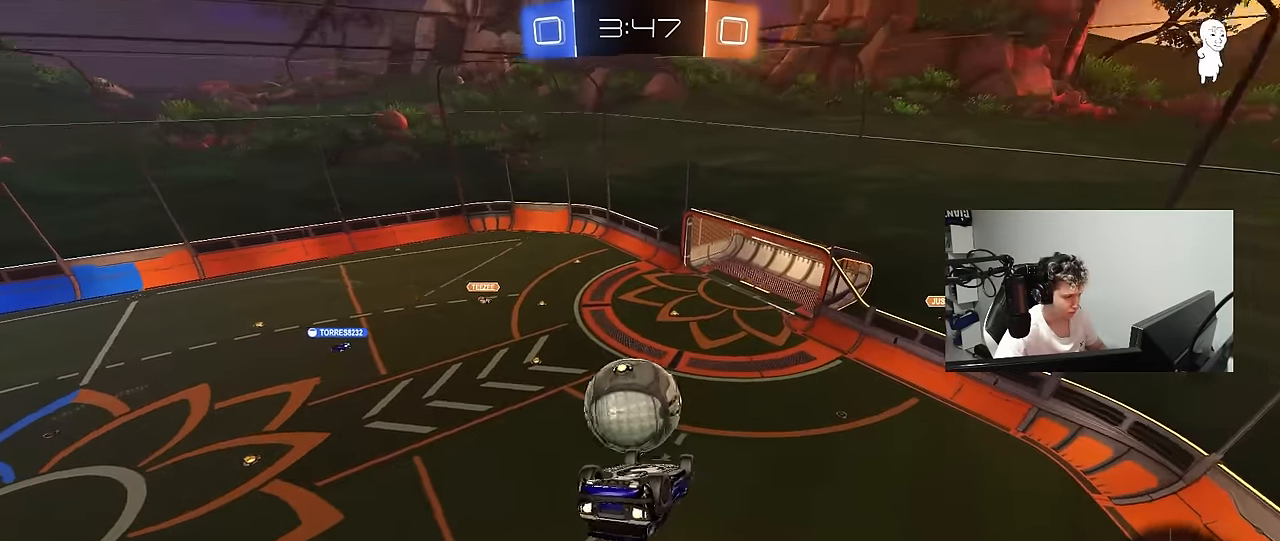
{"keys": ["a", "s", "shift"], "mouse": [], "mouse_move": "still", "events": [[117, "d", "up"], [250, "a", "down"], [250, "shift", "down"], [250, "w", "down"], [300, "mouse_right", "down"], [434, "mouse_left", "up"], [434, "s", "down"], [434, "w", "up"], [484, "mouse_right", "up"]]}
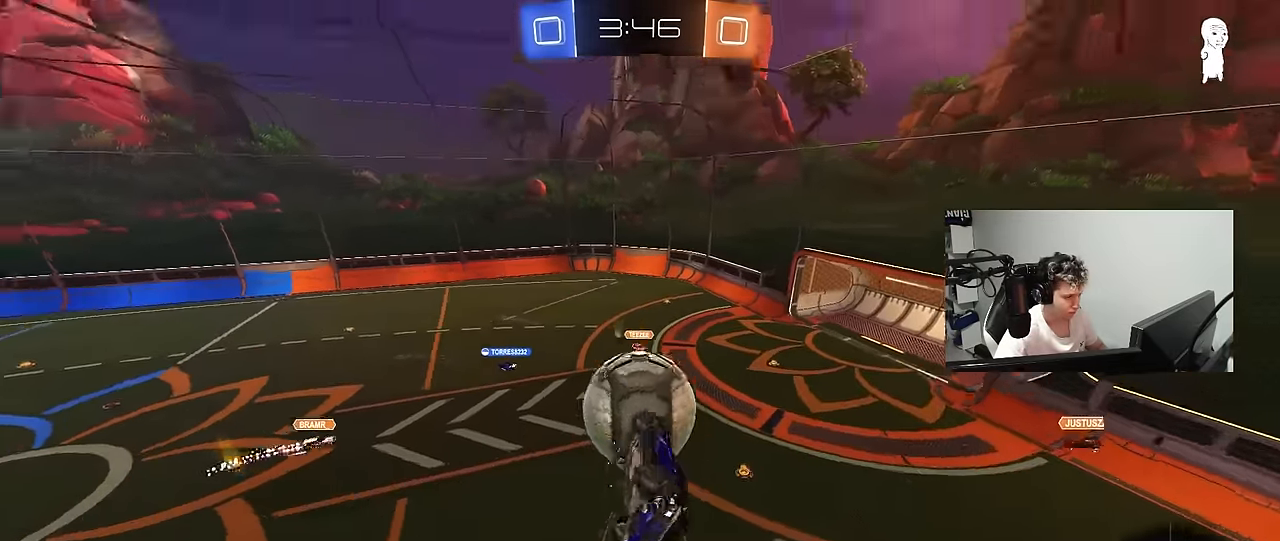
{"keys": ["a", "s"], "mouse": [], "mouse_move": "still", "events": [[217, "shift", "up"]]}
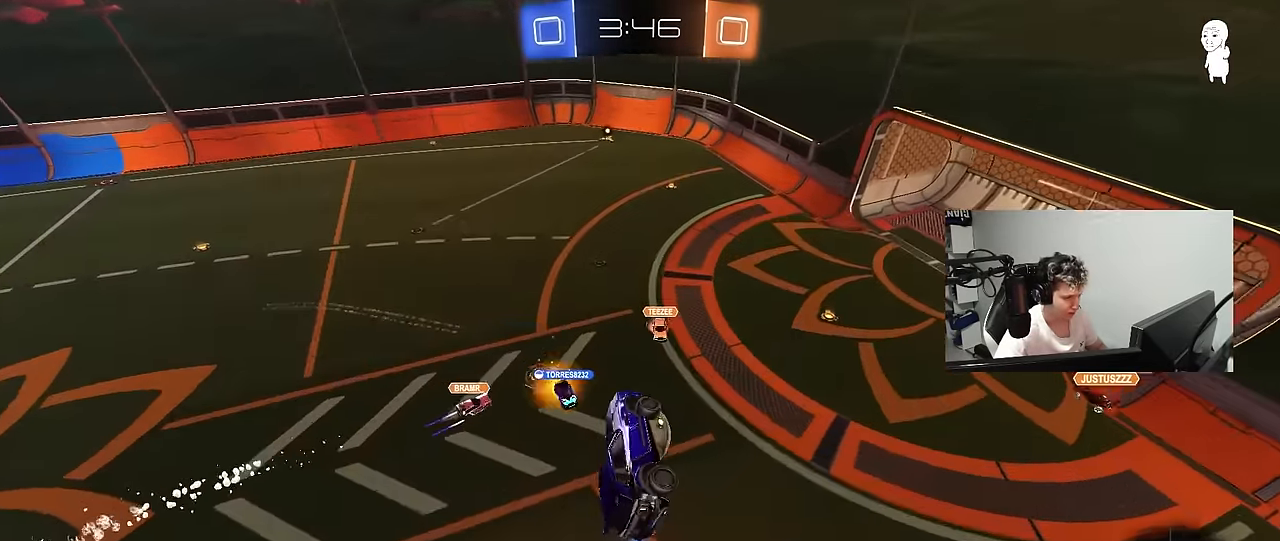
{"keys": ["a", "shift"], "mouse": [], "mouse_move": "still", "events": [[50, "shift", "down"], [100, "d", "down"], [234, "d", "up"], [334, "s", "up"]]}
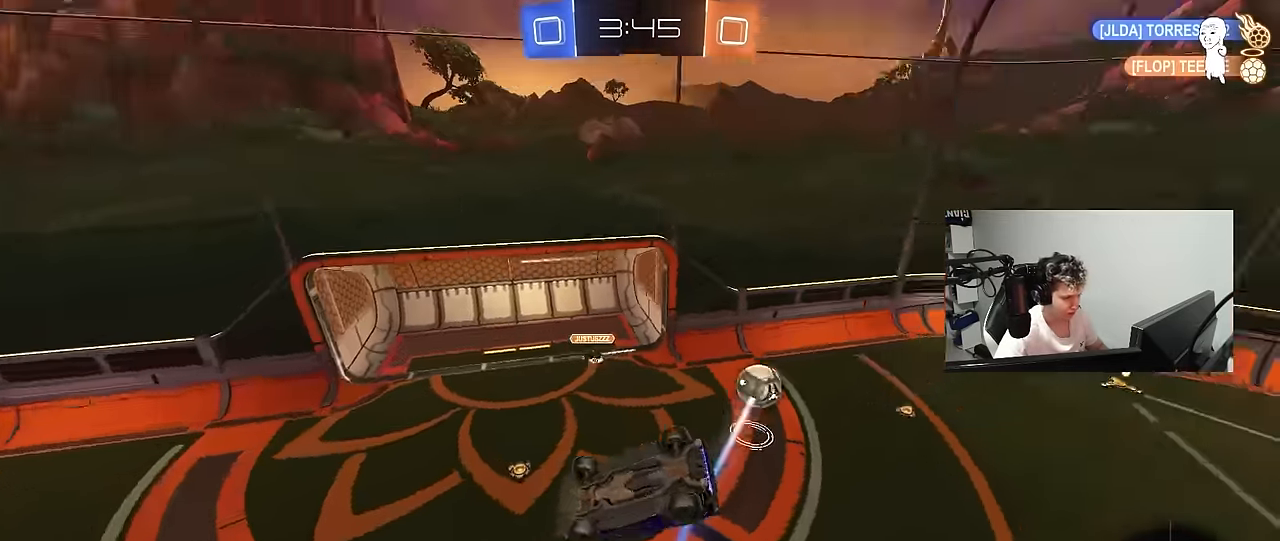
{"keys": [], "mouse": [], "mouse_move": "still", "events": [[67, "w", "down"], [200, "shift", "up"], [250, "space", "down"], [250, "w", "up"], [300, "a", "up"], [384, "space", "up"]]}
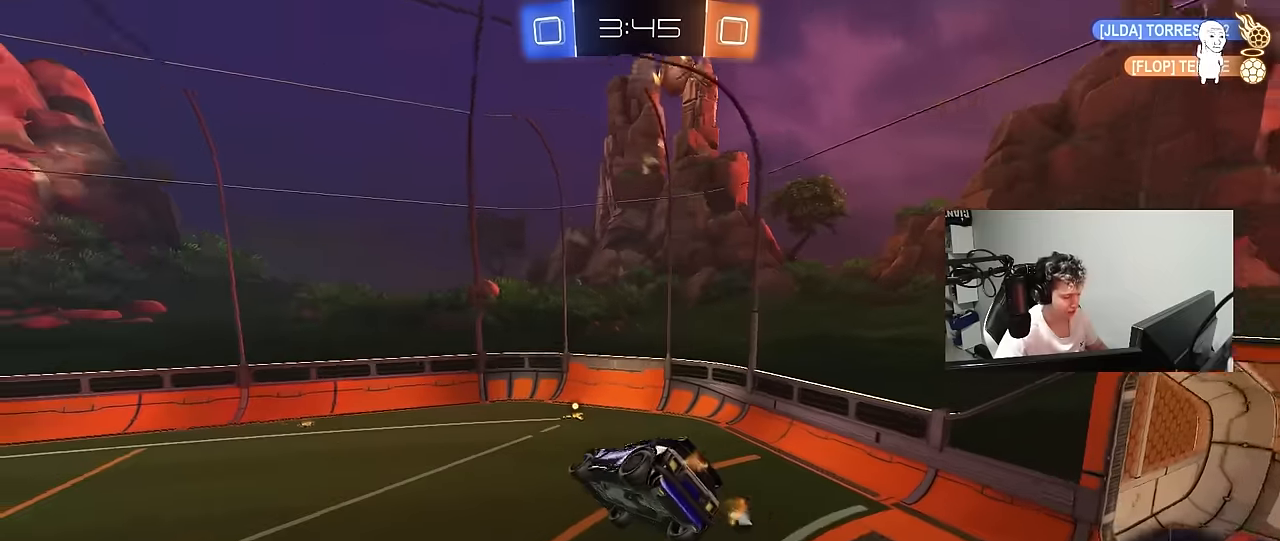
{"keys": ["a", "shift"], "mouse": ["left"], "mouse_move": "still", "events": [[34, "a", "down"], [34, "s", "down"], [167, "s", "up"], [217, "a", "up"], [267, "d", "down"], [267, "s", "down"], [367, "s", "up"], [400, "mouse_left", "down"], [450, "a", "down"], [450, "d", "up"], [450, "shift", "down"]]}
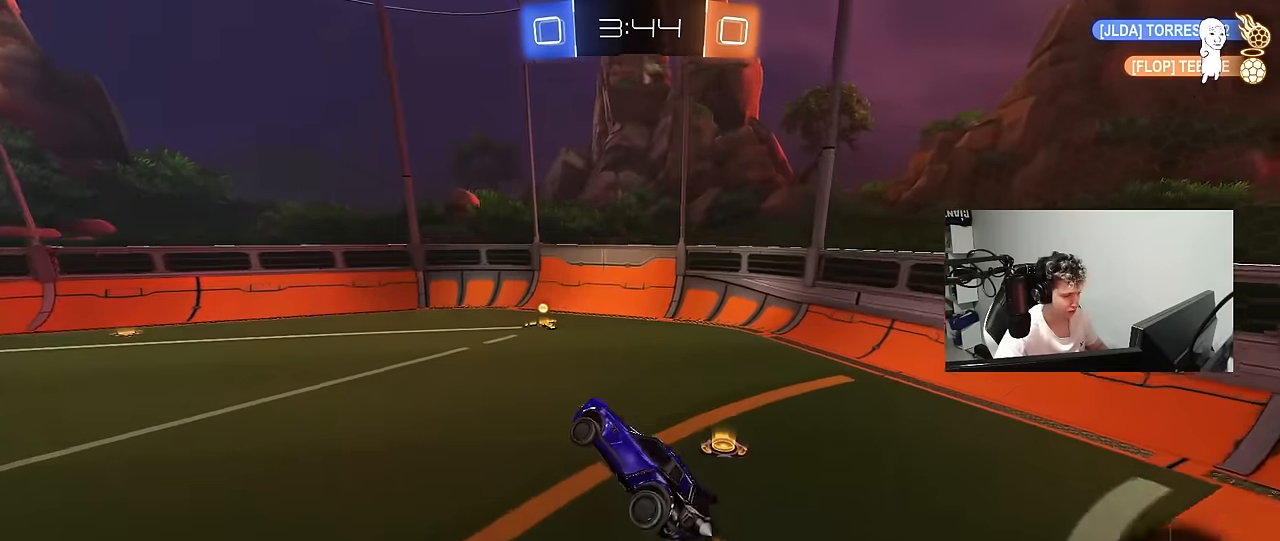
{"keys": ["a", "space", "w"], "mouse": ["left"], "mouse_move": "still", "events": [[150, "a", "up"], [150, "d", "down"], [150, "shift", "up"], [184, "w", "down"], [334, "d", "up"], [384, "space", "down"], [467, "a", "down"]]}
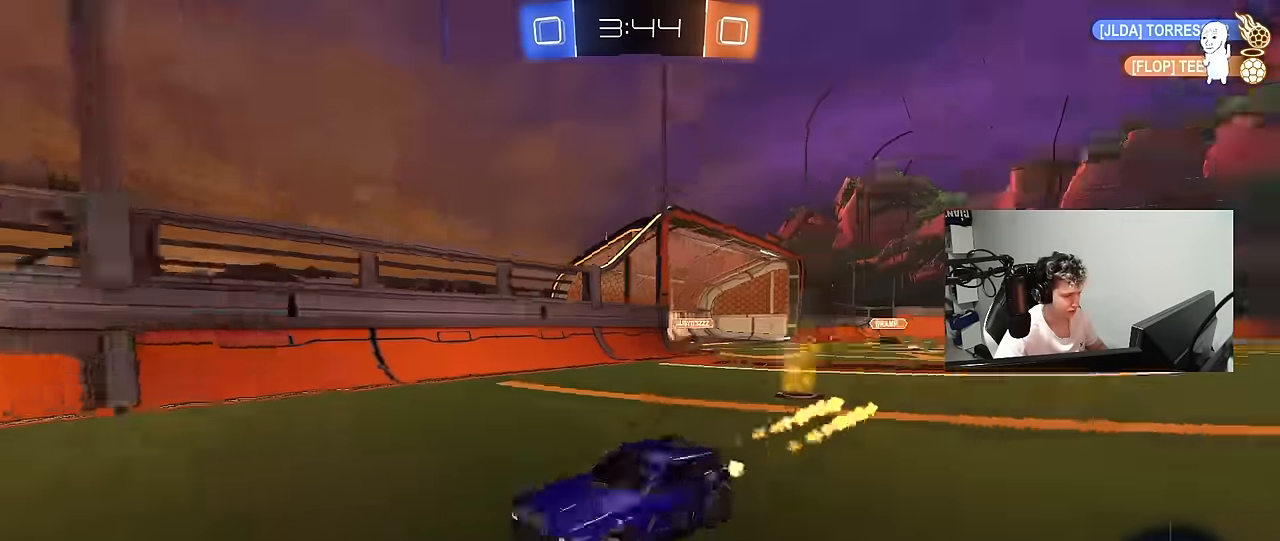
{"keys": ["a", "w"], "mouse": [], "mouse_move": "still", "events": [[17, "space", "up"], [117, "a", "up"], [250, "mouse_left", "up"], [300, "a", "down"], [350, "shift", "down"], [484, "shift", "up"]]}
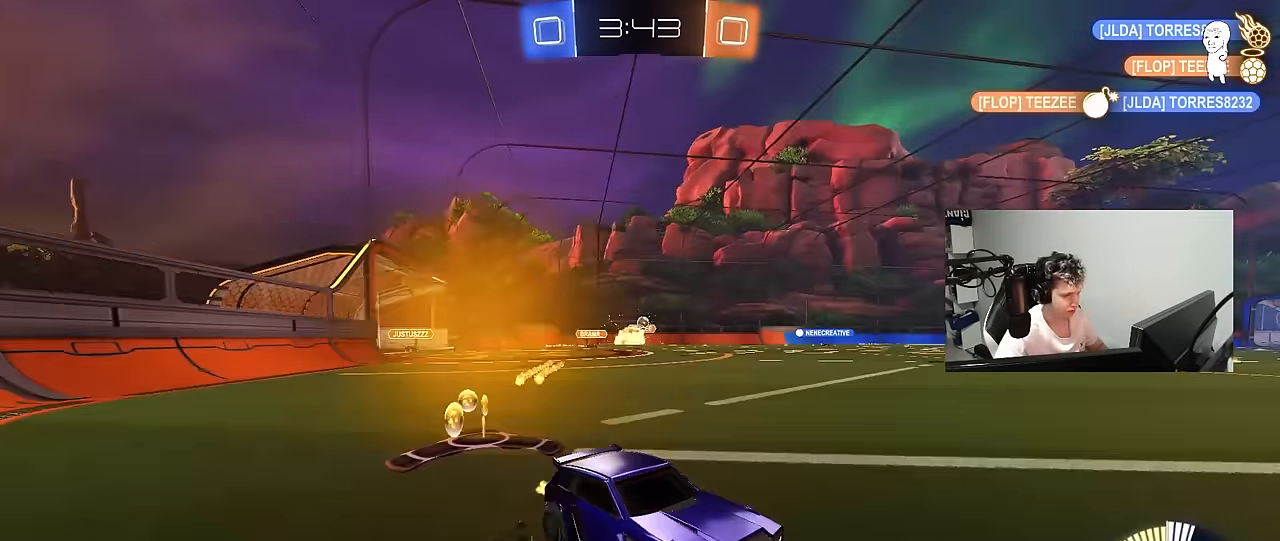
{"keys": ["w"], "mouse": ["left"], "mouse_move": "still", "events": [[267, "mouse_left", "down"], [400, "a", "up"]]}
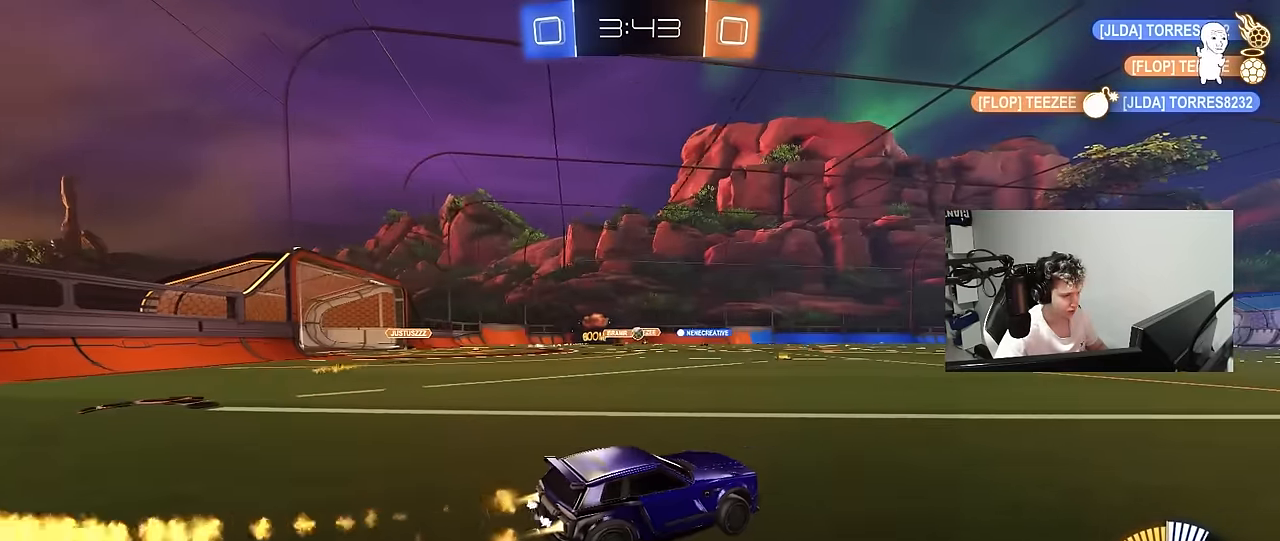
{"keys": ["a", "shift", "w"], "mouse": [], "mouse_move": "still", "events": [[100, "a", "down"], [184, "a", "up"], [234, "mouse_left", "up"], [384, "a", "down"], [417, "shift", "down"]]}
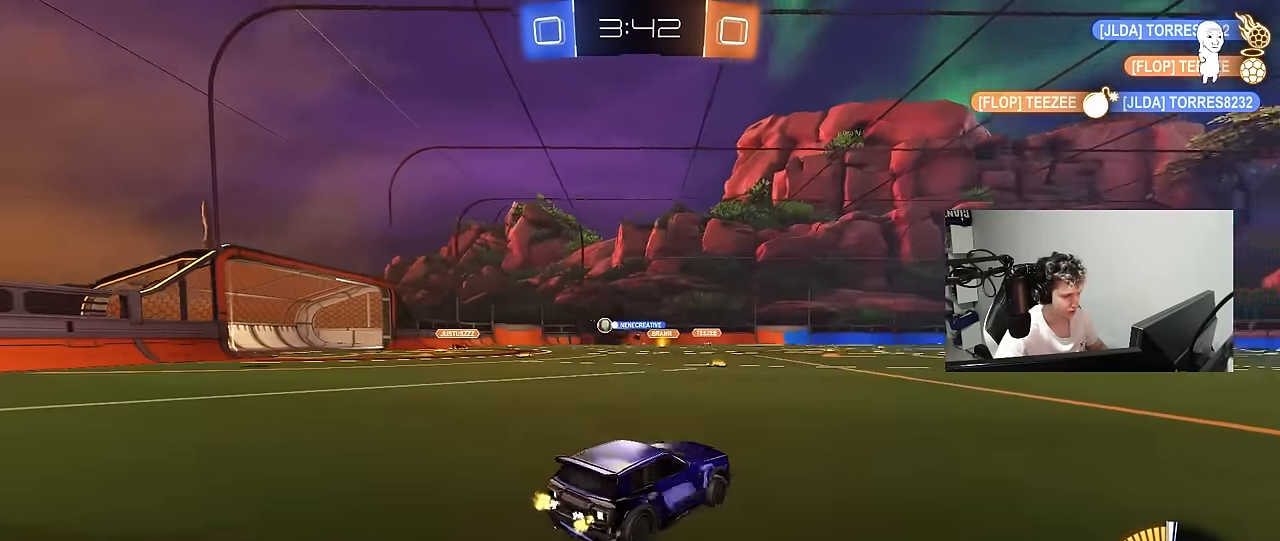
{"keys": ["a", "shift", "w"], "mouse": [], "mouse_move": "still", "events": [[67, "shift", "up"], [117, "a", "up"], [434, "a", "down"], [484, "shift", "down"]]}
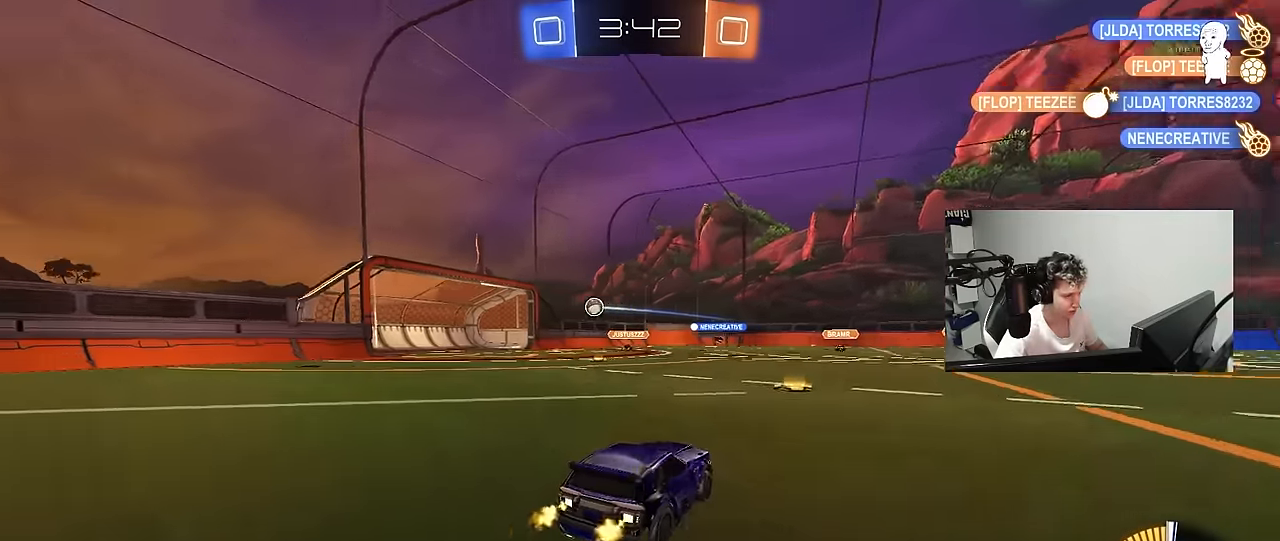
{"keys": [], "mouse": [], "mouse_move": "up-right", "events": [[34, "shift", "up"], [367, "a", "up"], [450, "w", "up"]]}
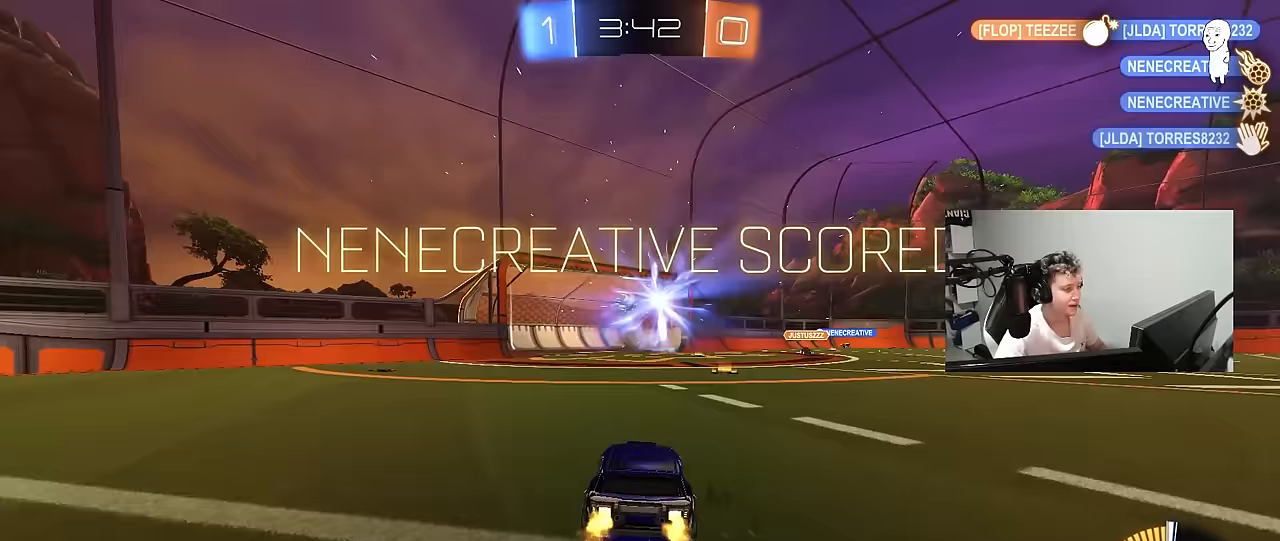
{"keys": [], "mouse": [], "mouse_move": "still", "events": [[183, "tab", "down"], [417, "tab", "up"]]}
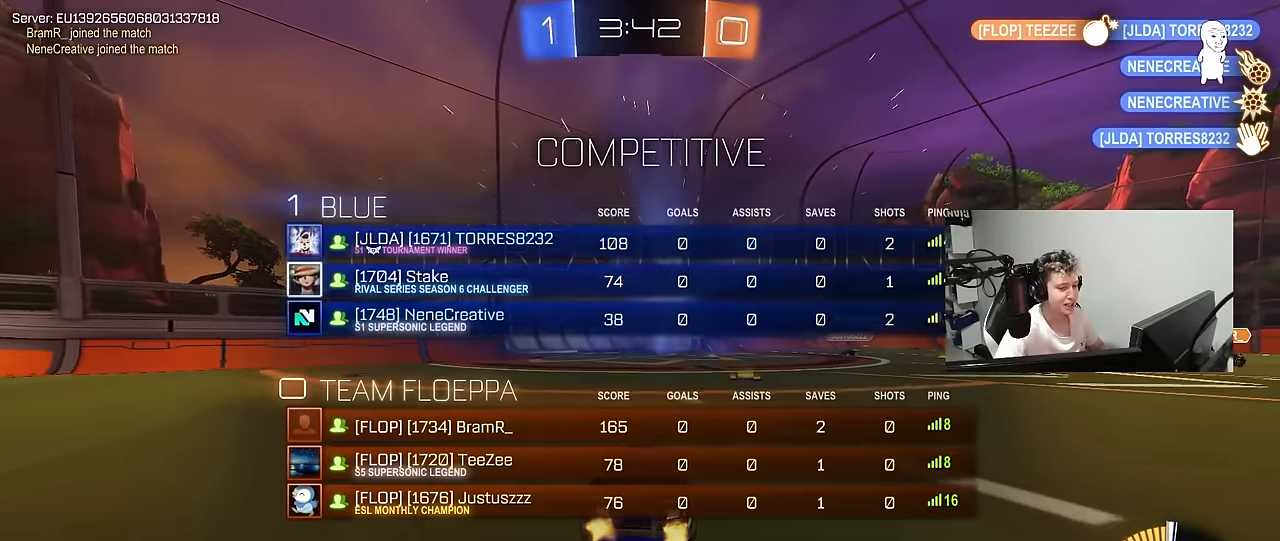
{"keys": ["d", "w"], "mouse": ["left"], "mouse_move": "still", "events": [[67, "w", "down"], [117, "mouse_left", "down"], [150, "a", "down"], [383, "a", "up"], [483, "d", "down"]]}
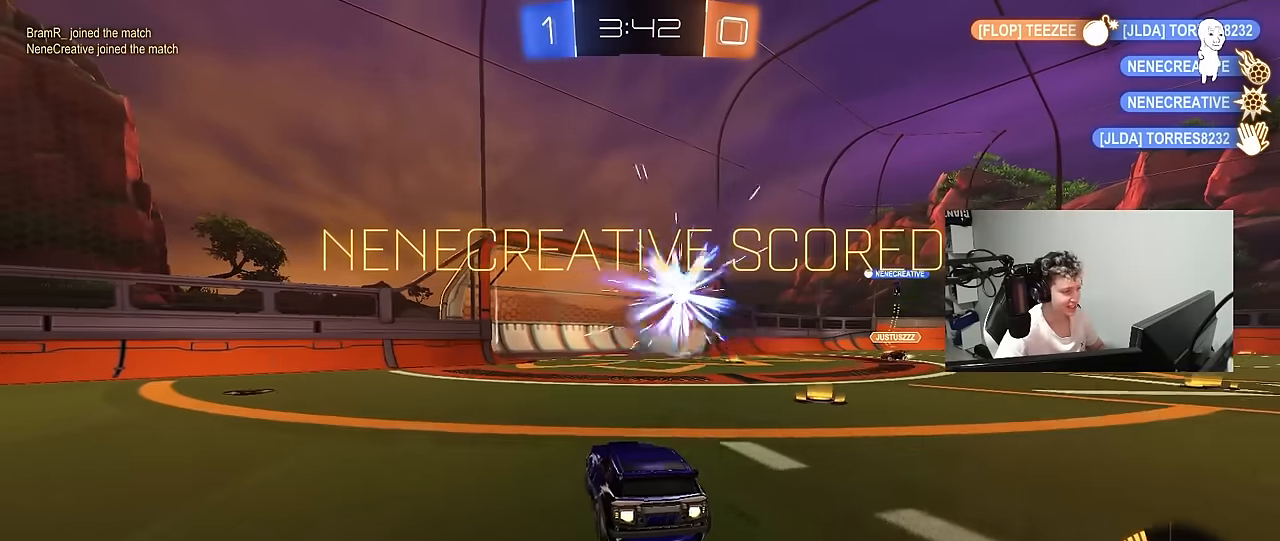
{"keys": ["a", "q"], "mouse": ["right"], "mouse_move": "still", "events": [[33, "w", "up"], [83, "mouse_right", "down"], [133, "d", "up"], [133, "q", "down"], [167, "s", "down"], [267, "mouse_right", "up"], [317, "q", "up"], [317, "s", "up"], [367, "mouse_right", "down"], [417, "q", "down"], [450, "a", "down"], [500, "mouse_left", "up"]]}
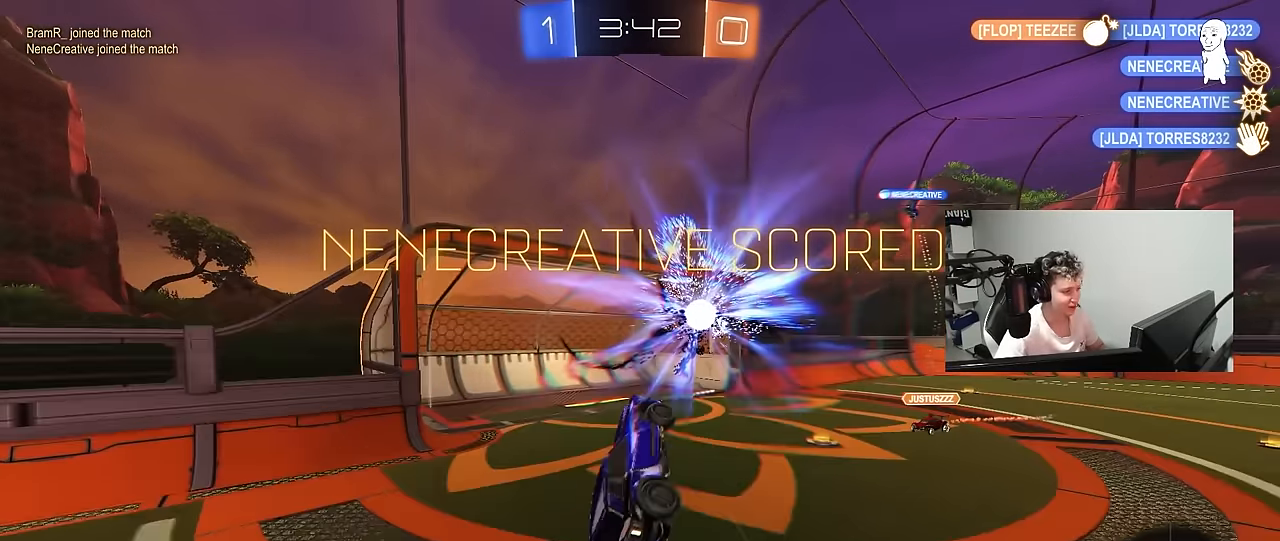
{"keys": ["d", "s", "tab"], "mouse": ["left"], "mouse_move": "still", "events": [[50, "mouse_right", "up"], [100, "d", "down"], [100, "s", "down"], [133, "a", "up"], [133, "mouse_left", "down"], [133, "q", "up"], [183, "d", "up"], [183, "s", "up"], [333, "tab", "down"], [367, "s", "down"], [417, "d", "down"]]}
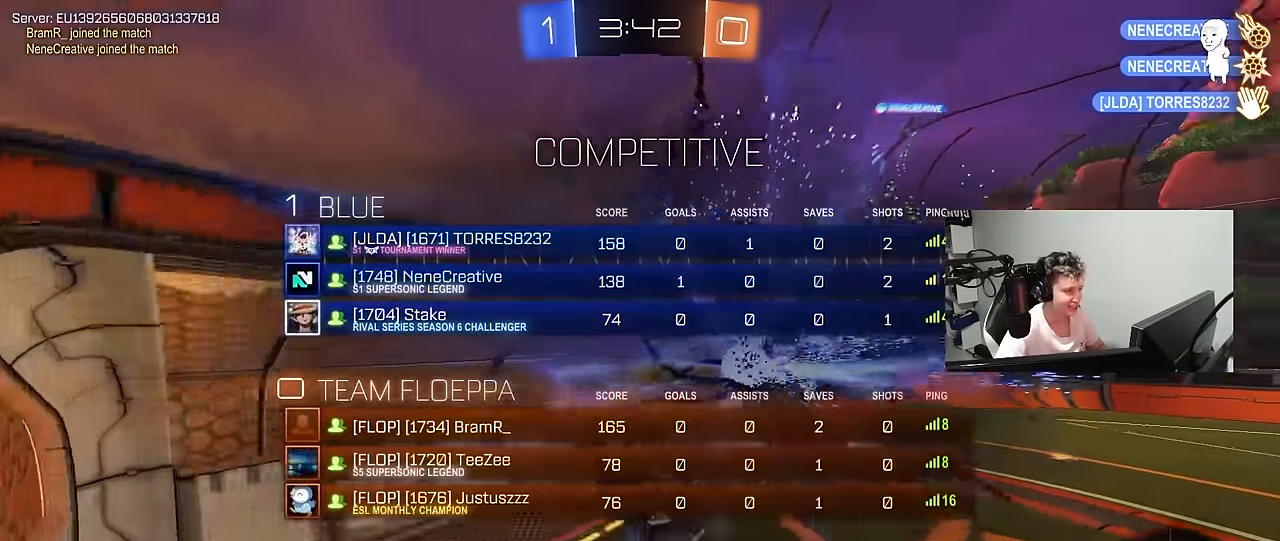
{"keys": ["tab", "w"], "mouse": ["left"], "mouse_move": "still", "events": [[17, "mouse_left", "up"], [117, "d", "up"], [117, "mouse_left", "down"], [117, "s", "up"], [433, "w", "down"]]}
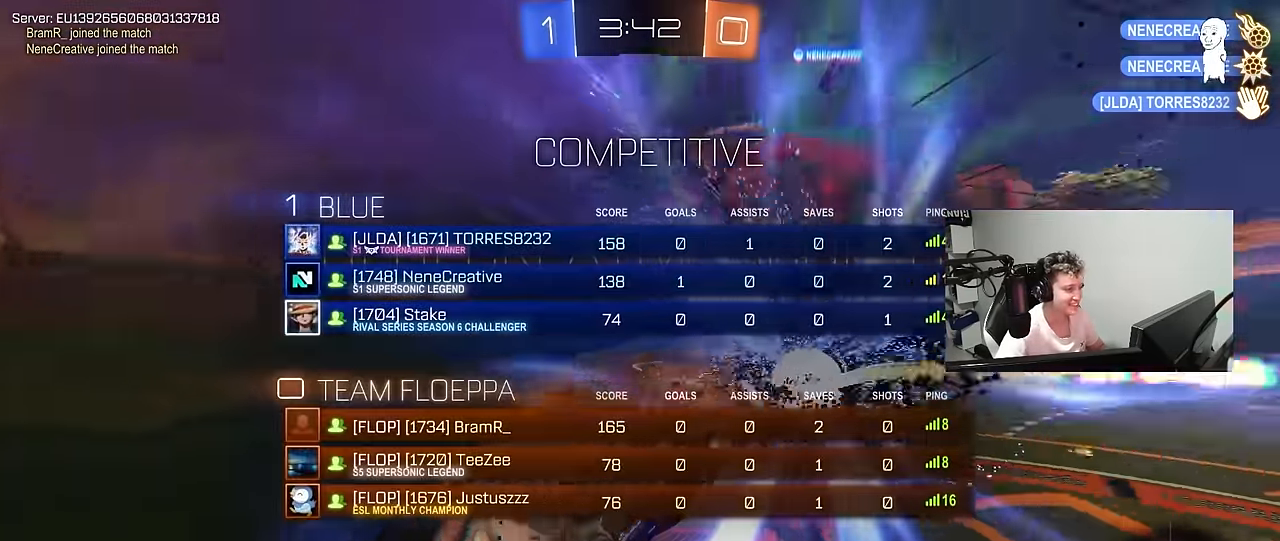
{"keys": [], "mouse": [], "mouse_move": "still", "events": [[133, "mouse_left", "up"], [167, "tab", "up"], [317, "a", "down"], [400, "a", "up"], [450, "w", "up"]]}